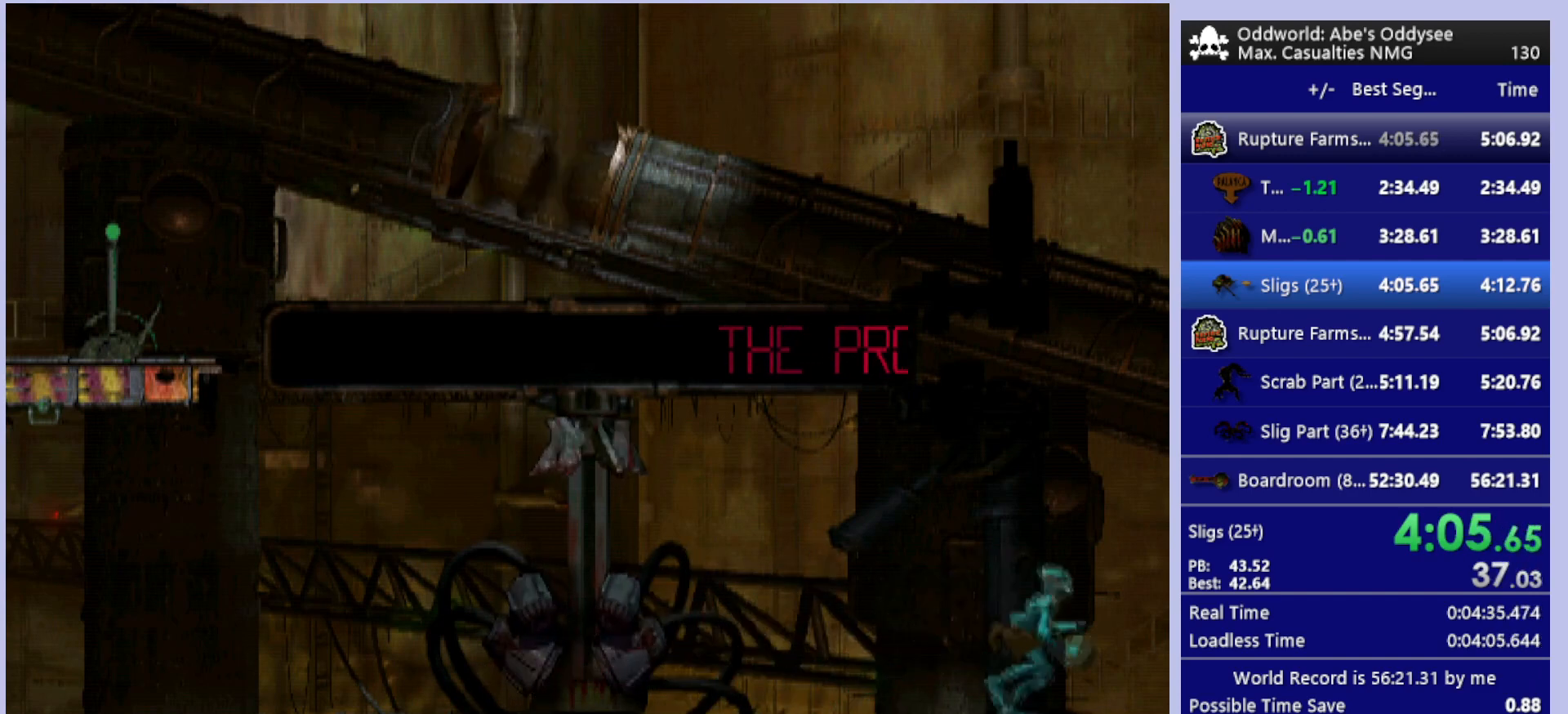
Gameplay with a controller (PlayStation layout); each line is a JSON object with the inputs held at the frame after it. "events" lists button and stick changes between this image and that frame as [ms after this image, input, new state], when the widget could be followed in between. Not read: right_stick.
{"buttons": ["R1", "DPAD_RIGHT"], "left_stick": "center", "events": []}
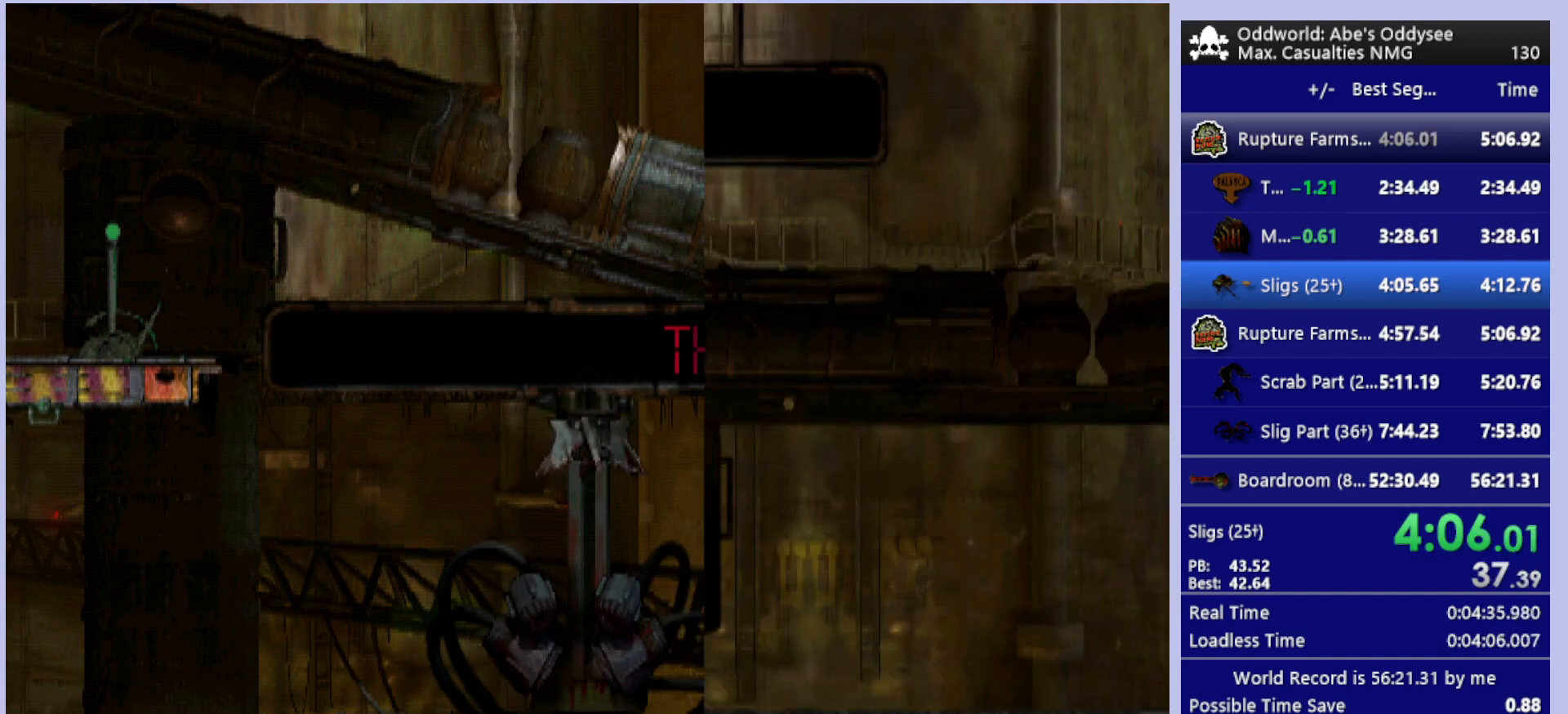
{"buttons": ["R1", "DPAD_RIGHT"], "left_stick": "center", "events": []}
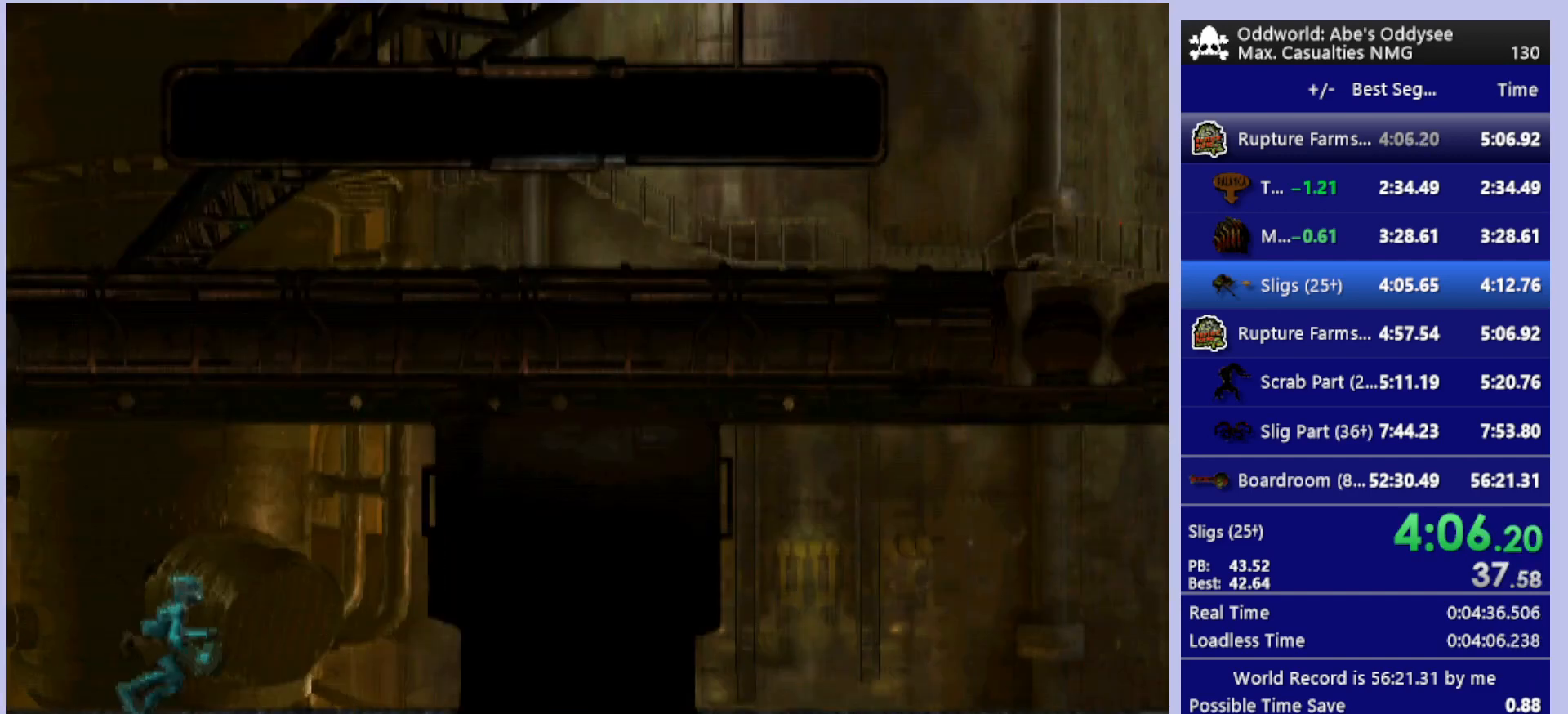
{"buttons": ["R1", "DPAD_RIGHT"], "left_stick": "center", "events": []}
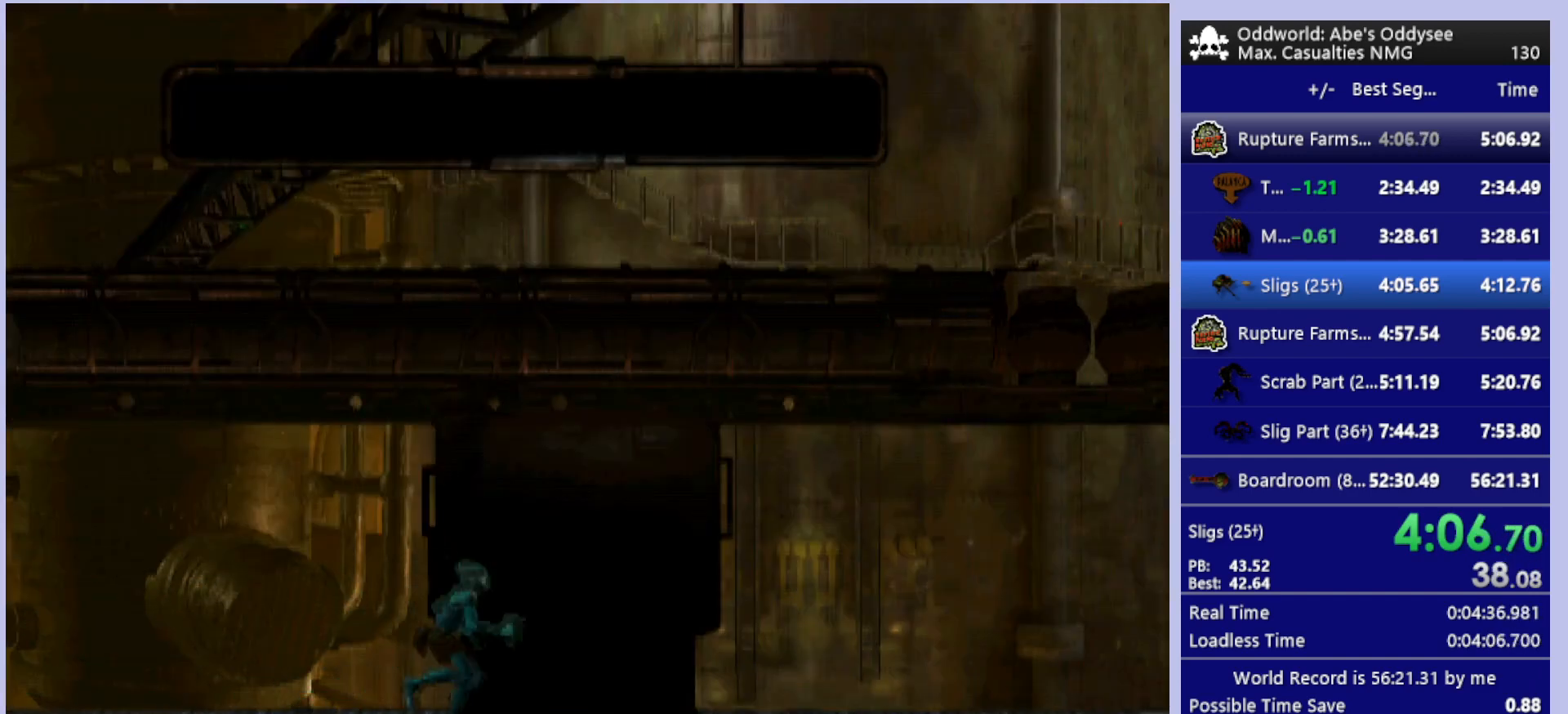
{"buttons": ["R1", "DPAD_RIGHT"], "left_stick": "center", "events": []}
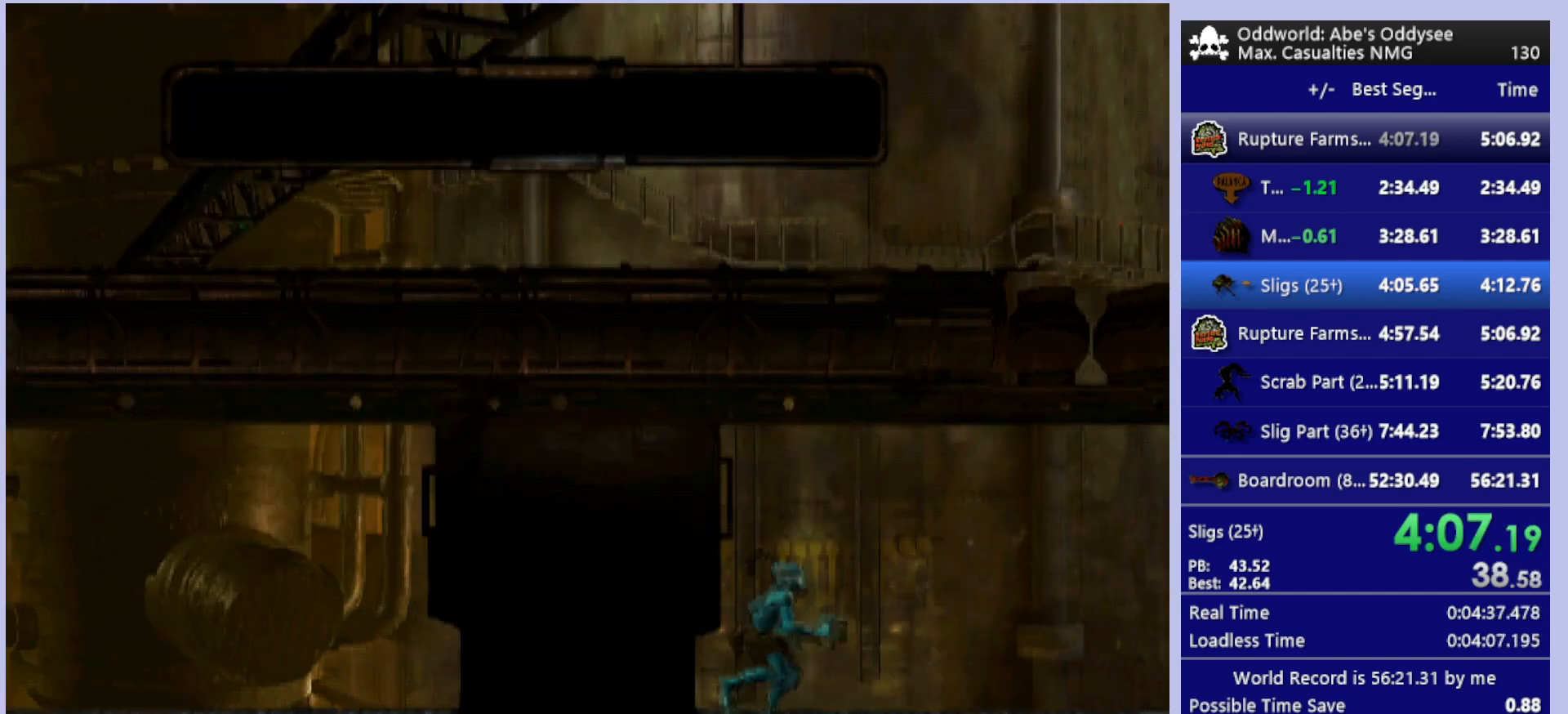
{"buttons": ["R1", "DPAD_RIGHT"], "left_stick": "center", "events": []}
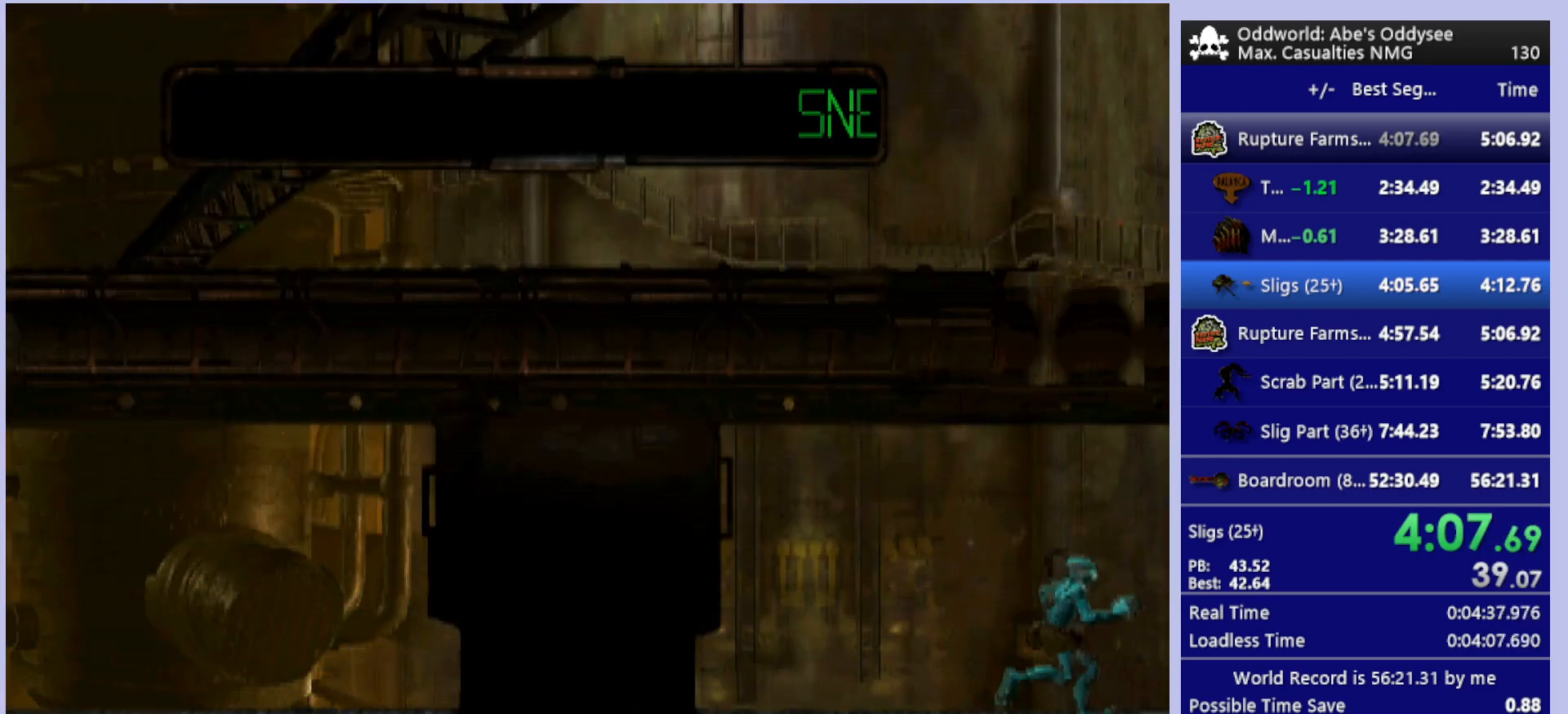
{"buttons": ["R1", "DPAD_RIGHT"], "left_stick": "center", "events": []}
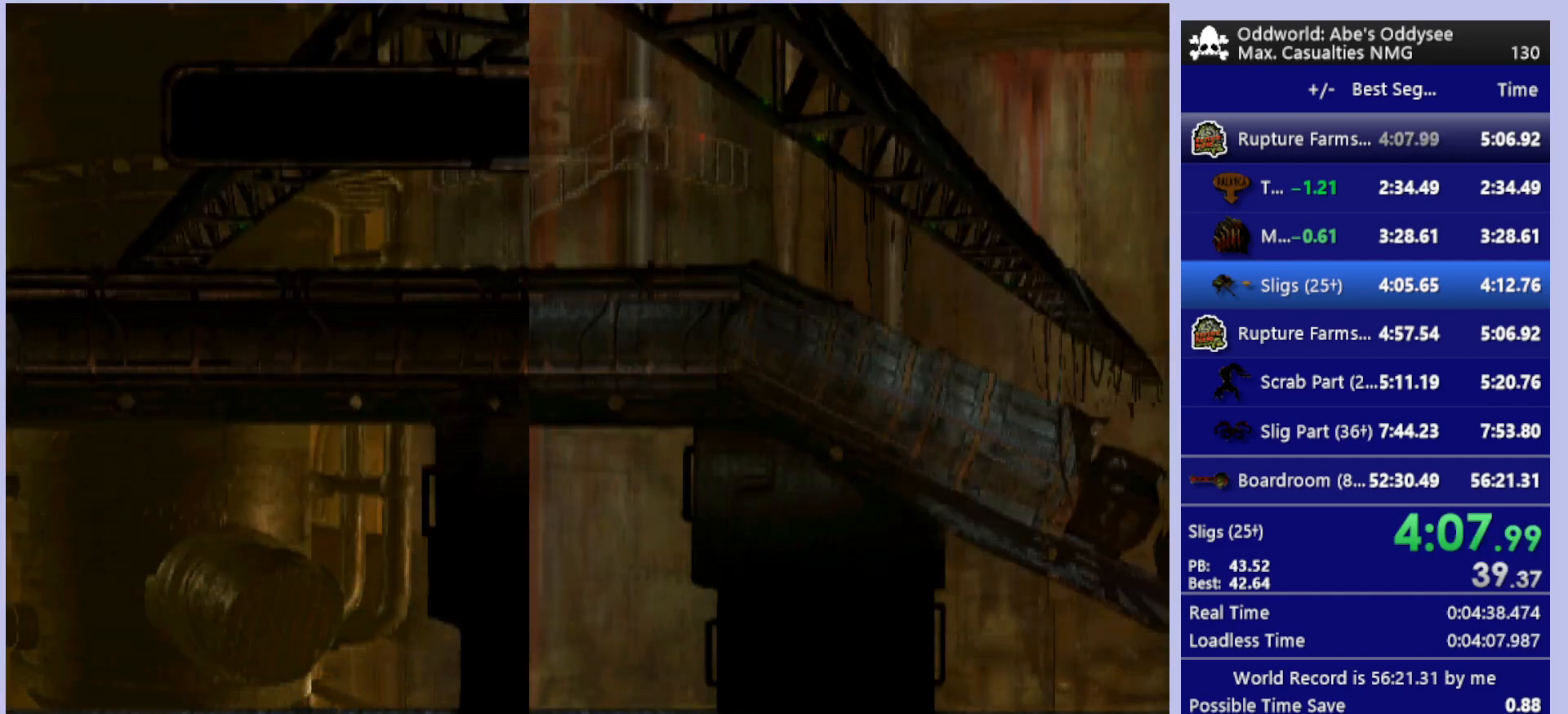
{"buttons": ["R1", "DPAD_RIGHT"], "left_stick": "center", "events": []}
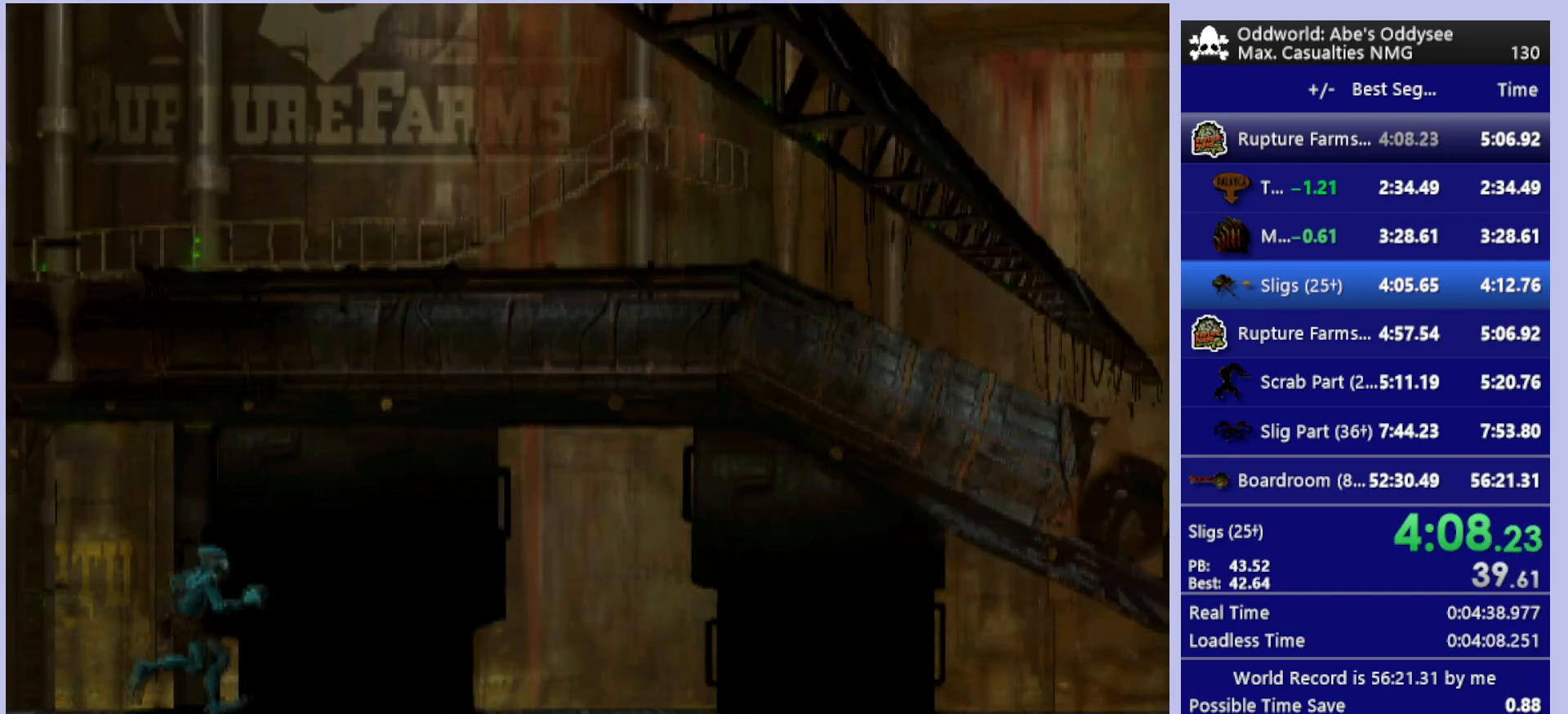
{"buttons": ["R1", "DPAD_RIGHT"], "left_stick": "center", "events": []}
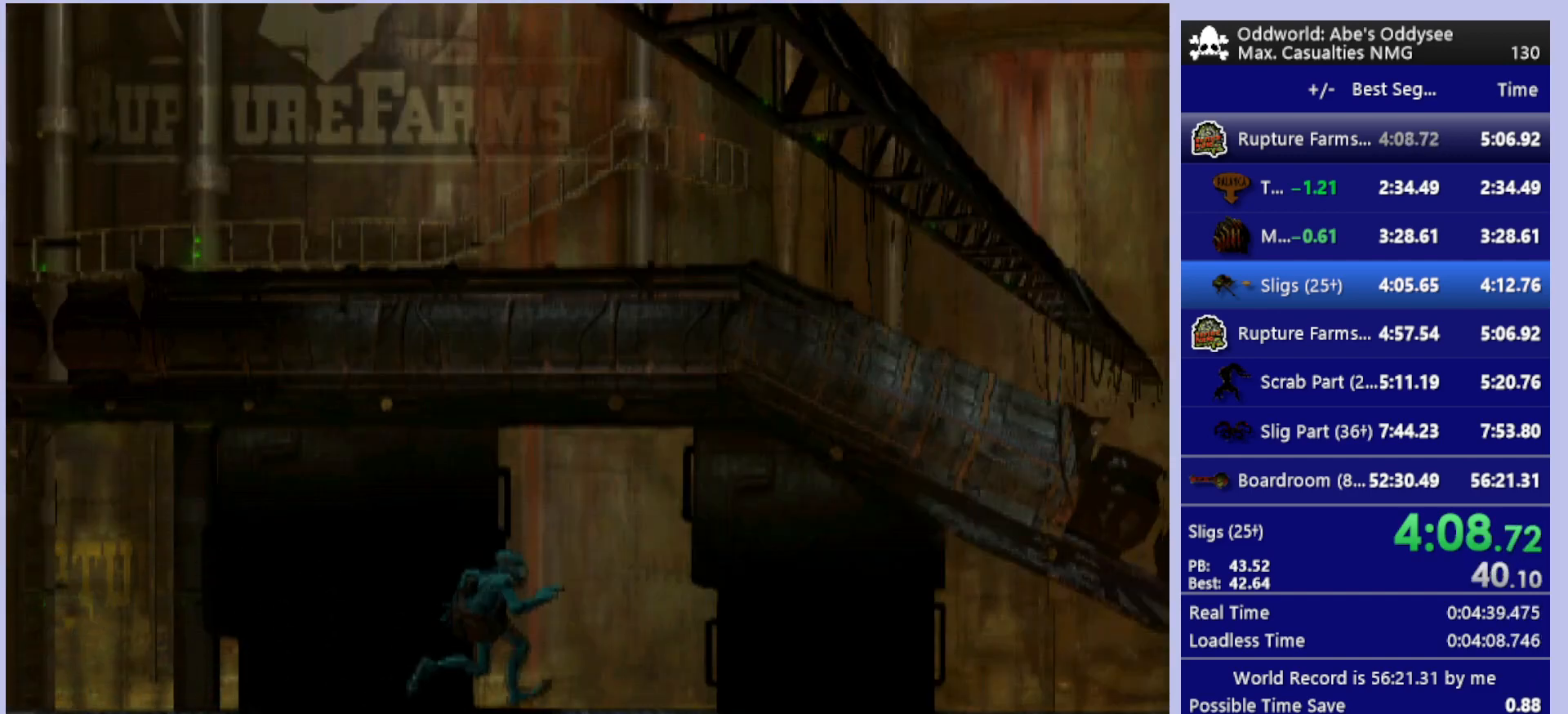
{"buttons": ["R1", "DPAD_RIGHT"], "left_stick": "center", "events": []}
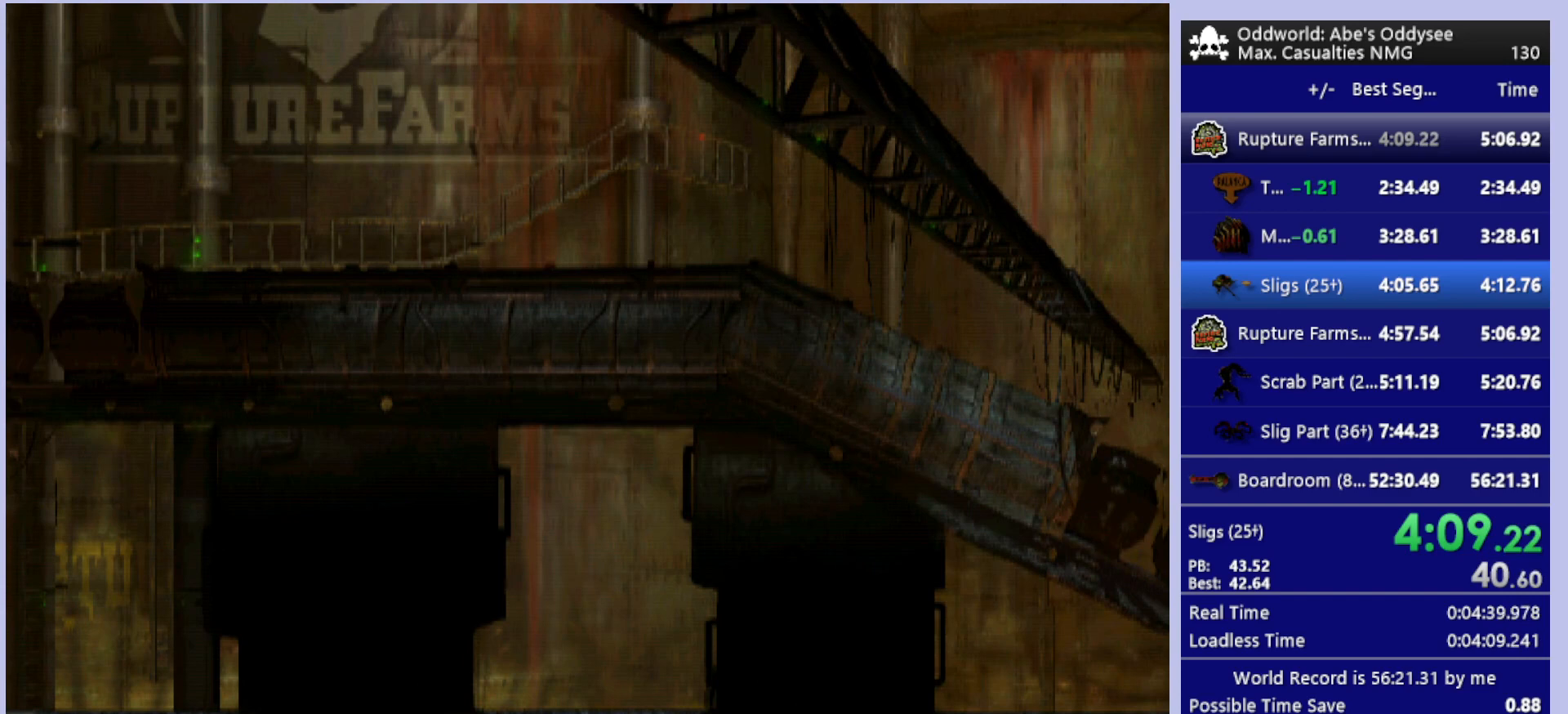
{"buttons": ["R1", "DPAD_RIGHT"], "left_stick": "center", "events": []}
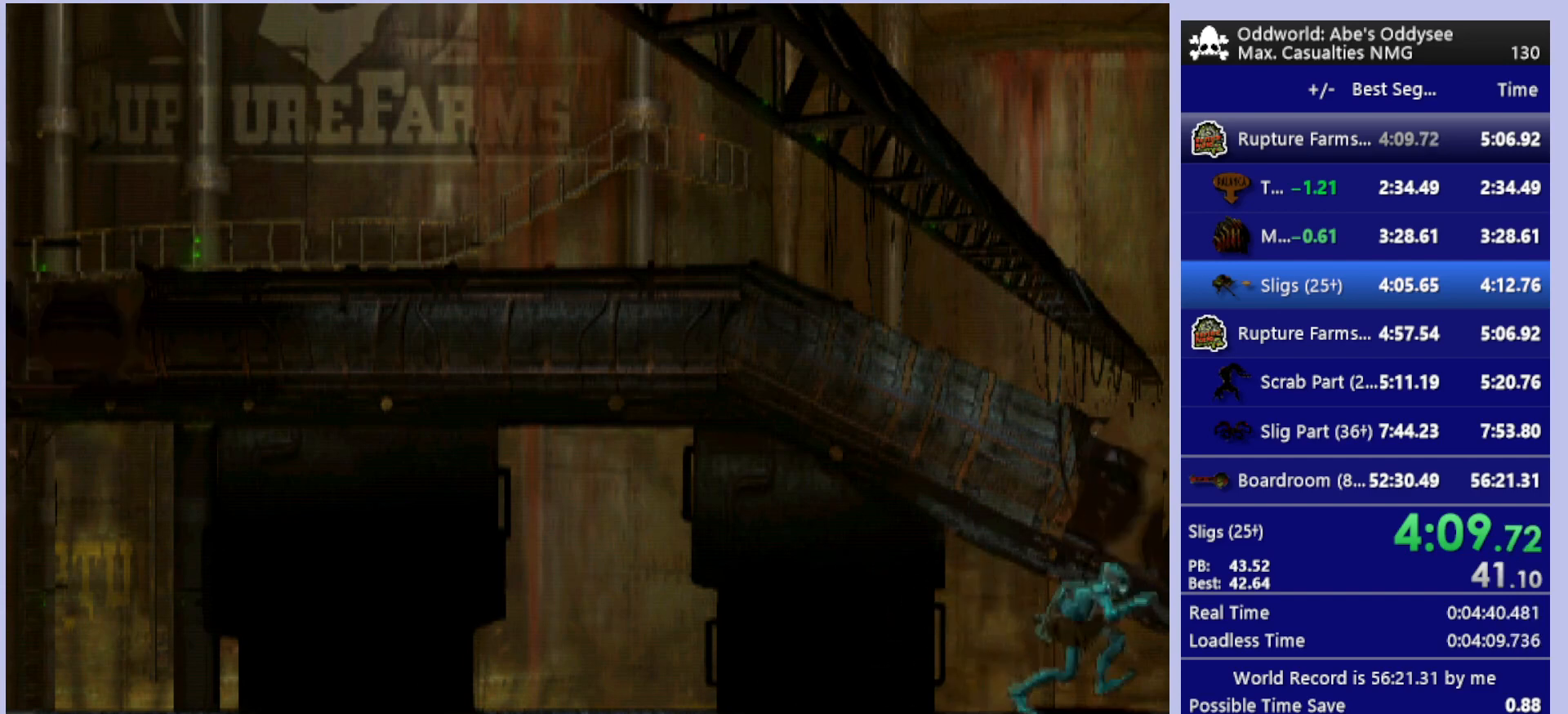
{"buttons": ["R1", "DPAD_RIGHT"], "left_stick": "center", "events": []}
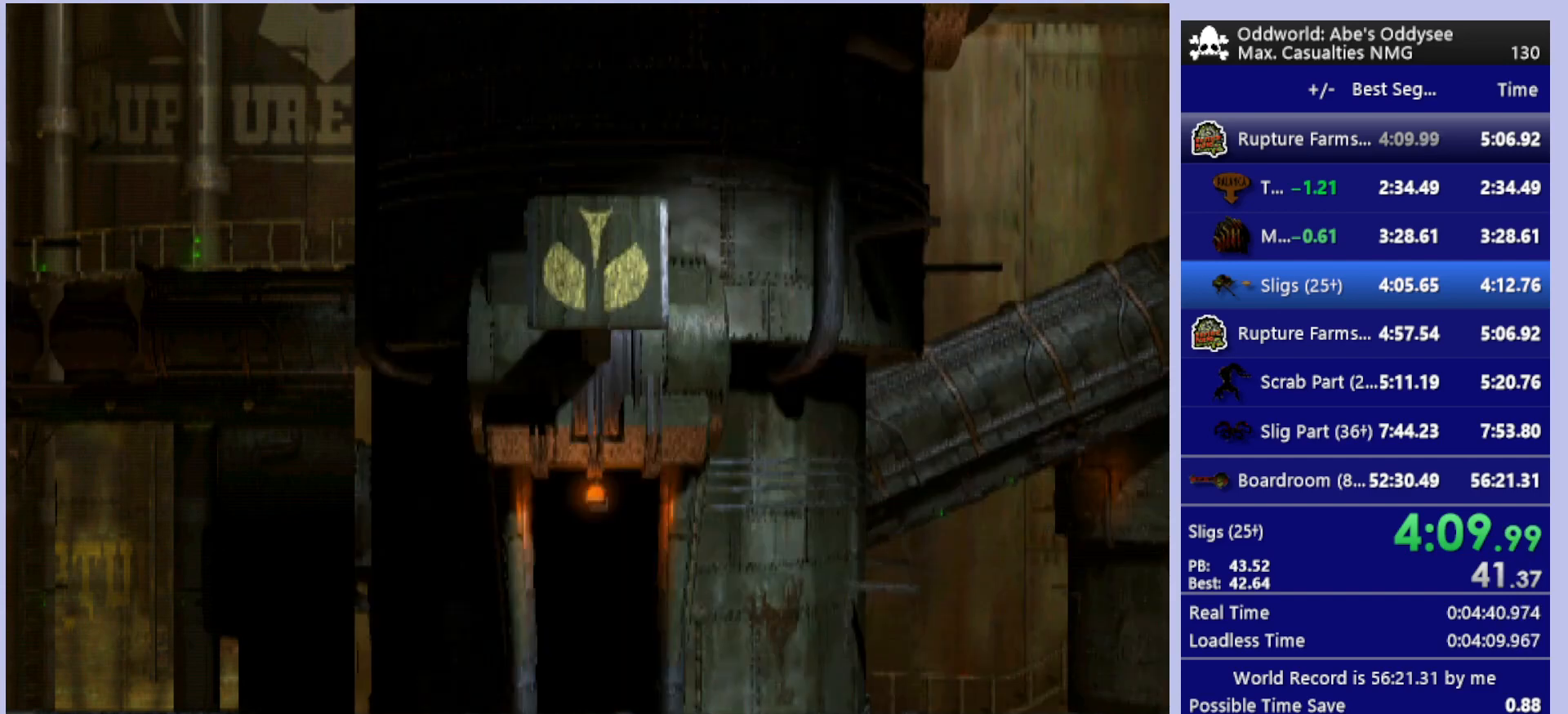
{"buttons": ["R1", "DPAD_RIGHT"], "left_stick": "center", "events": []}
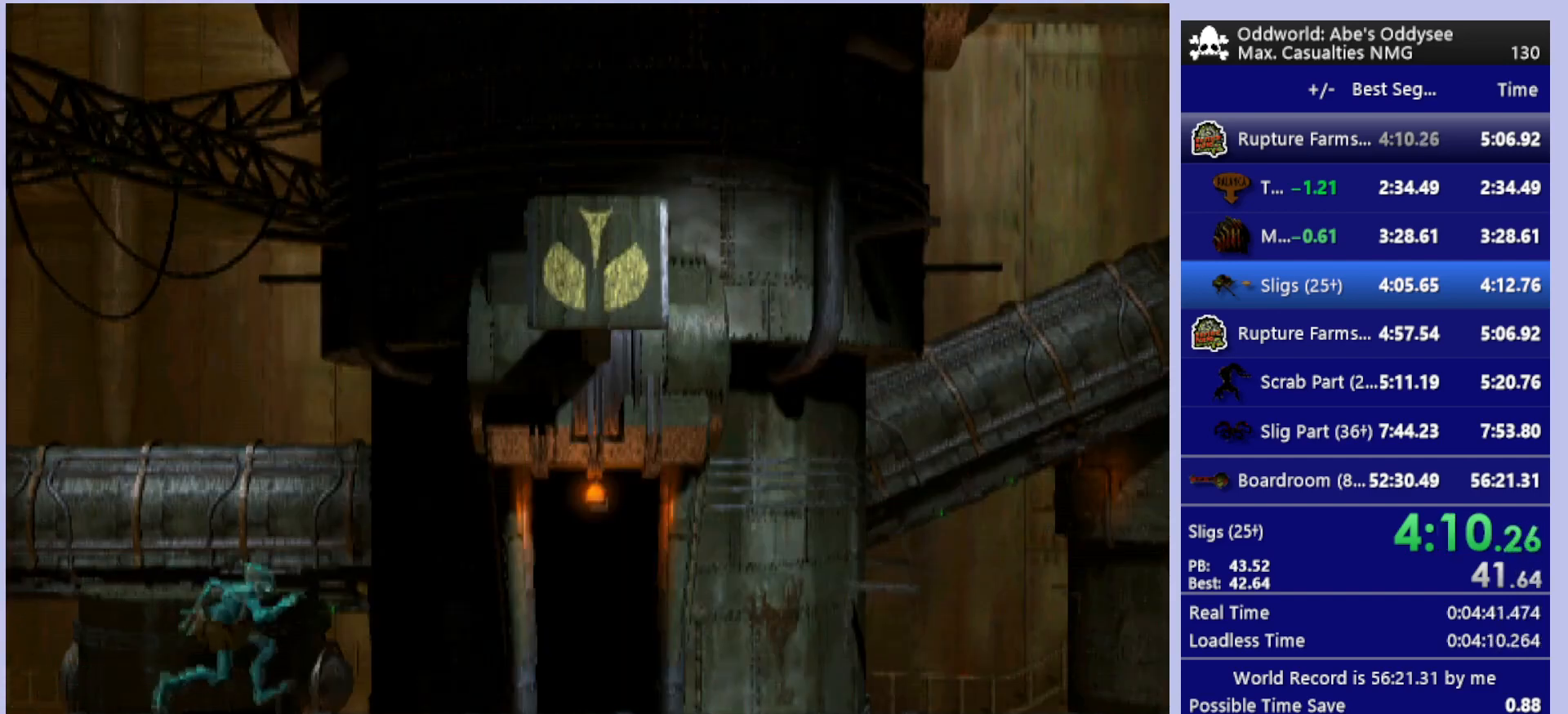
{"buttons": ["DPAD_UP"], "left_stick": "center", "events": [[233, "DPAD_RIGHT", "up"], [267, "R1", "up"], [433, "DPAD_UP", "down"]]}
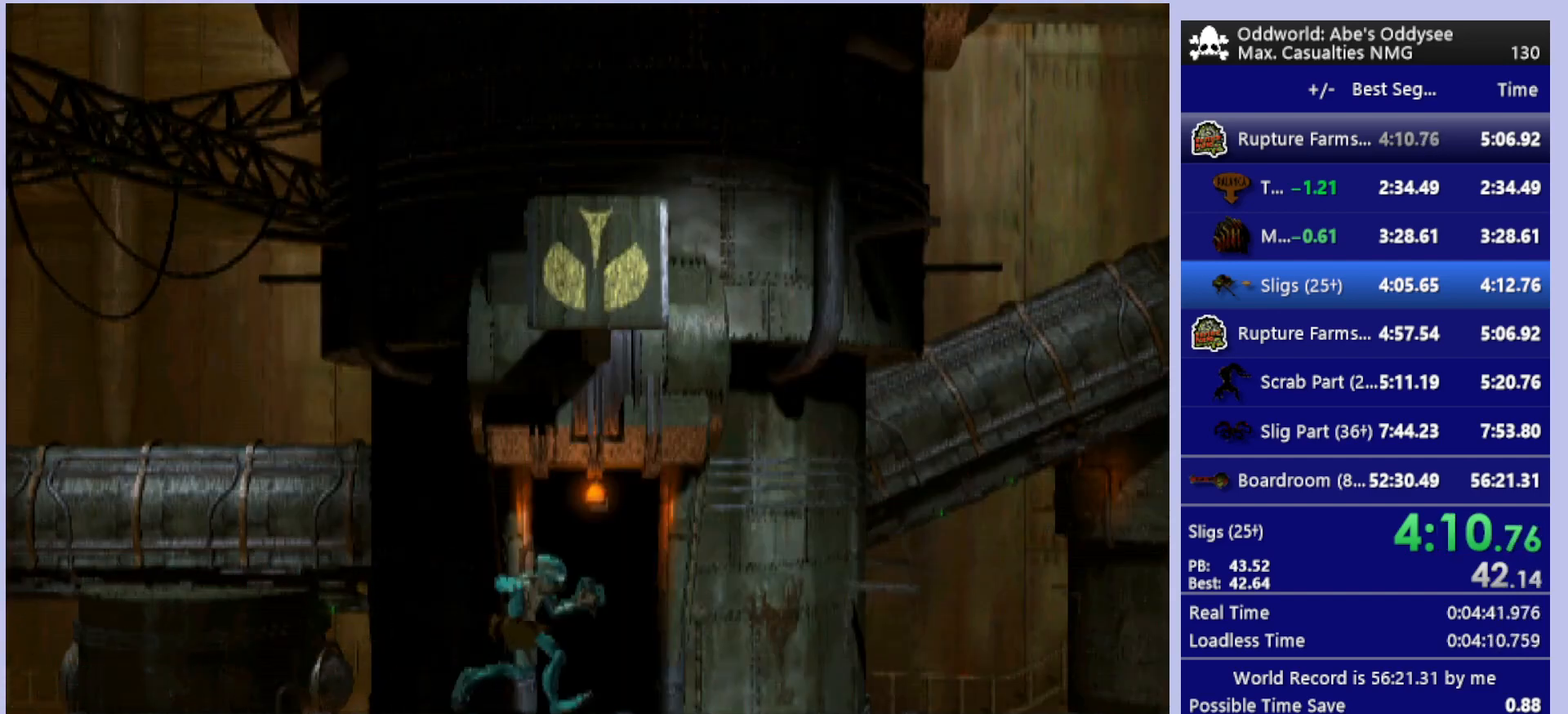
{"buttons": ["CROSS"], "left_stick": "center", "events": [[167, "DPAD_LEFT", "down"], [300, "CROSS", "down"], [300, "DPAD_LEFT", "up"], [367, "DPAD_UP", "up"]]}
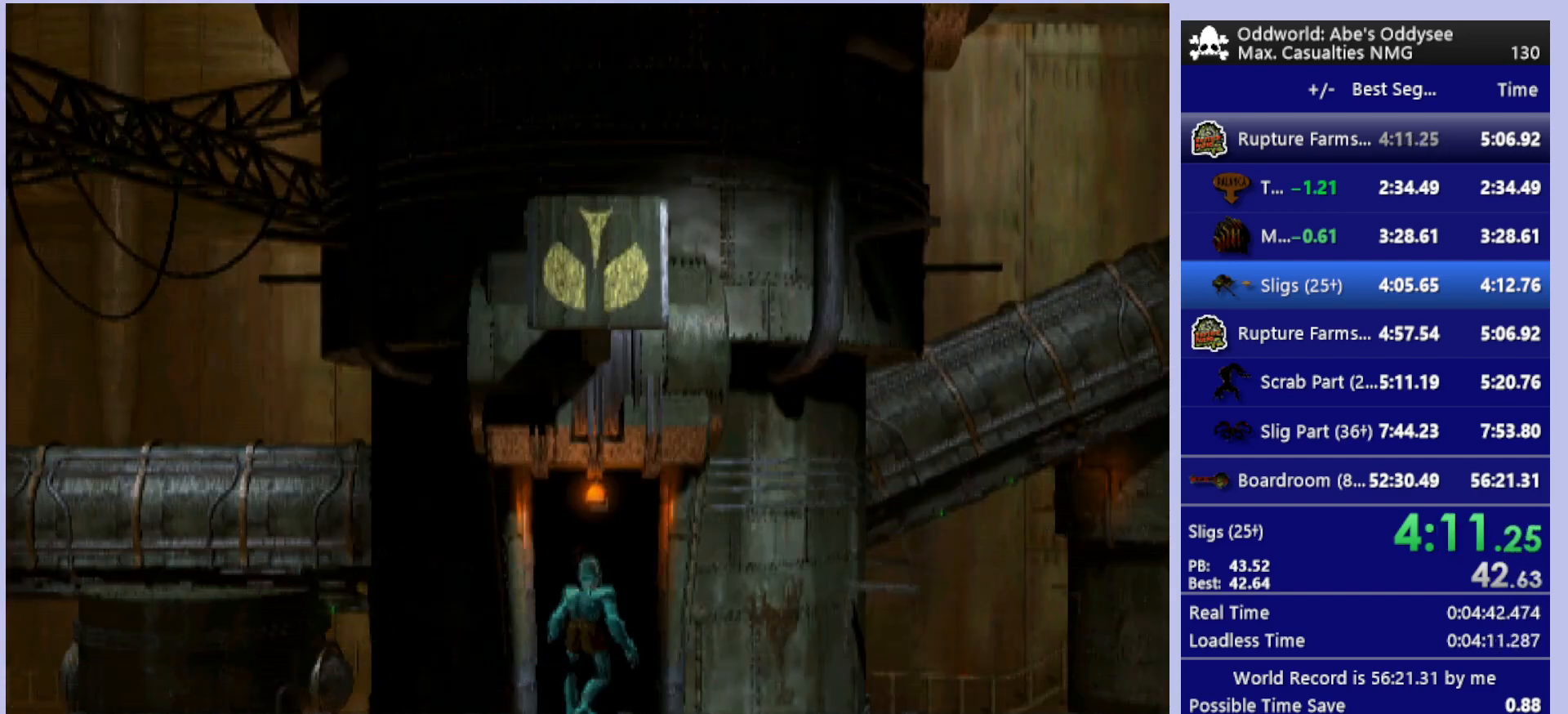
{"buttons": ["CROSS"], "left_stick": "center", "events": []}
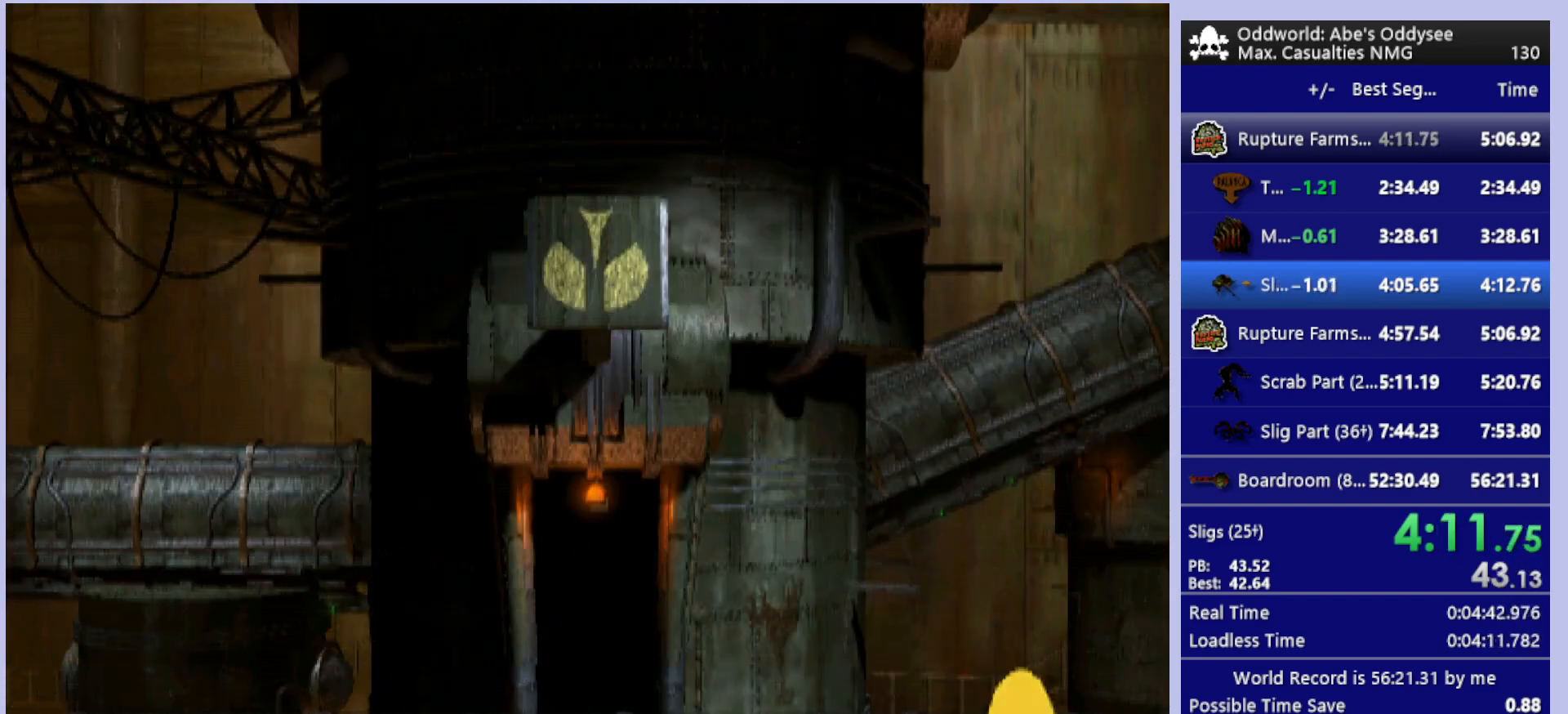
{"buttons": ["CROSS"], "left_stick": "center", "events": []}
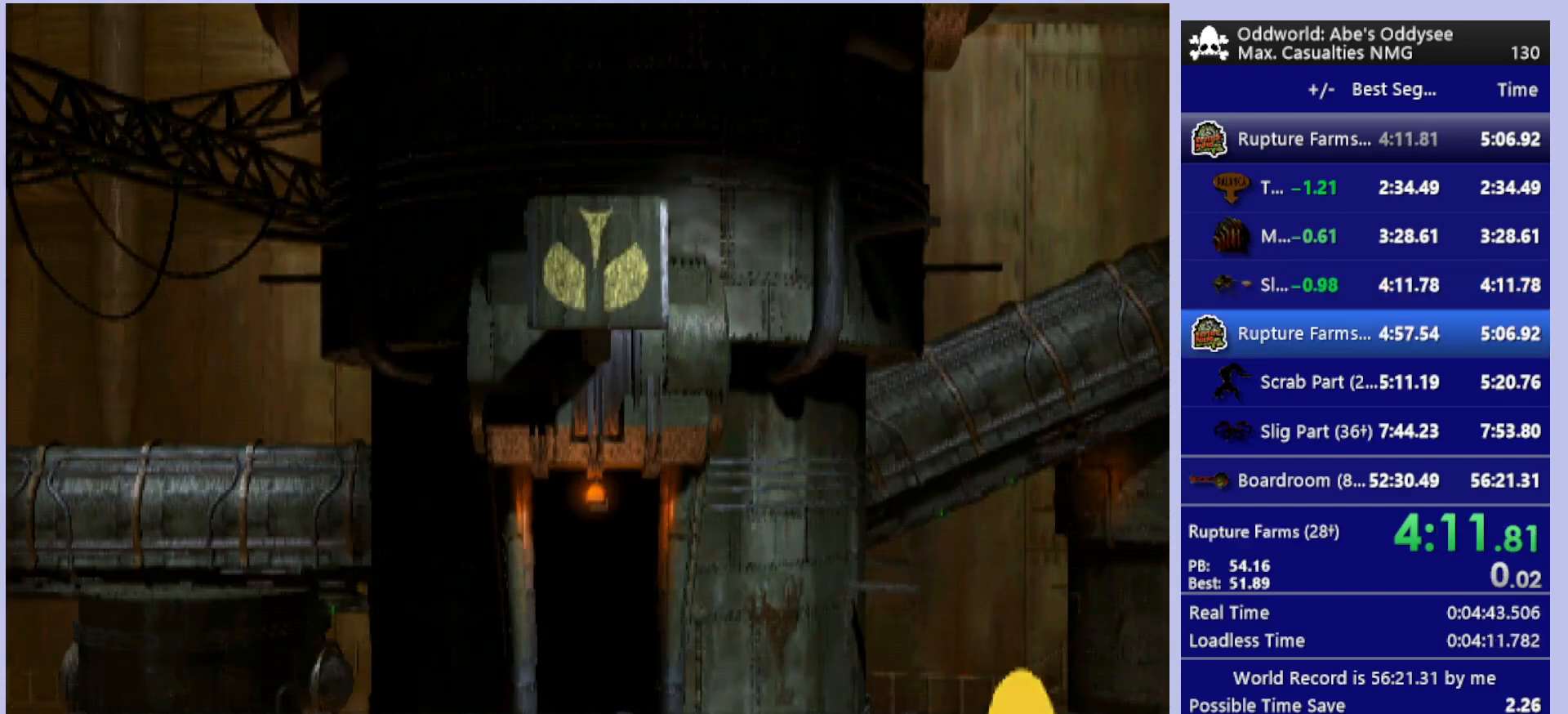
{"buttons": ["CROSS"], "left_stick": "center", "events": []}
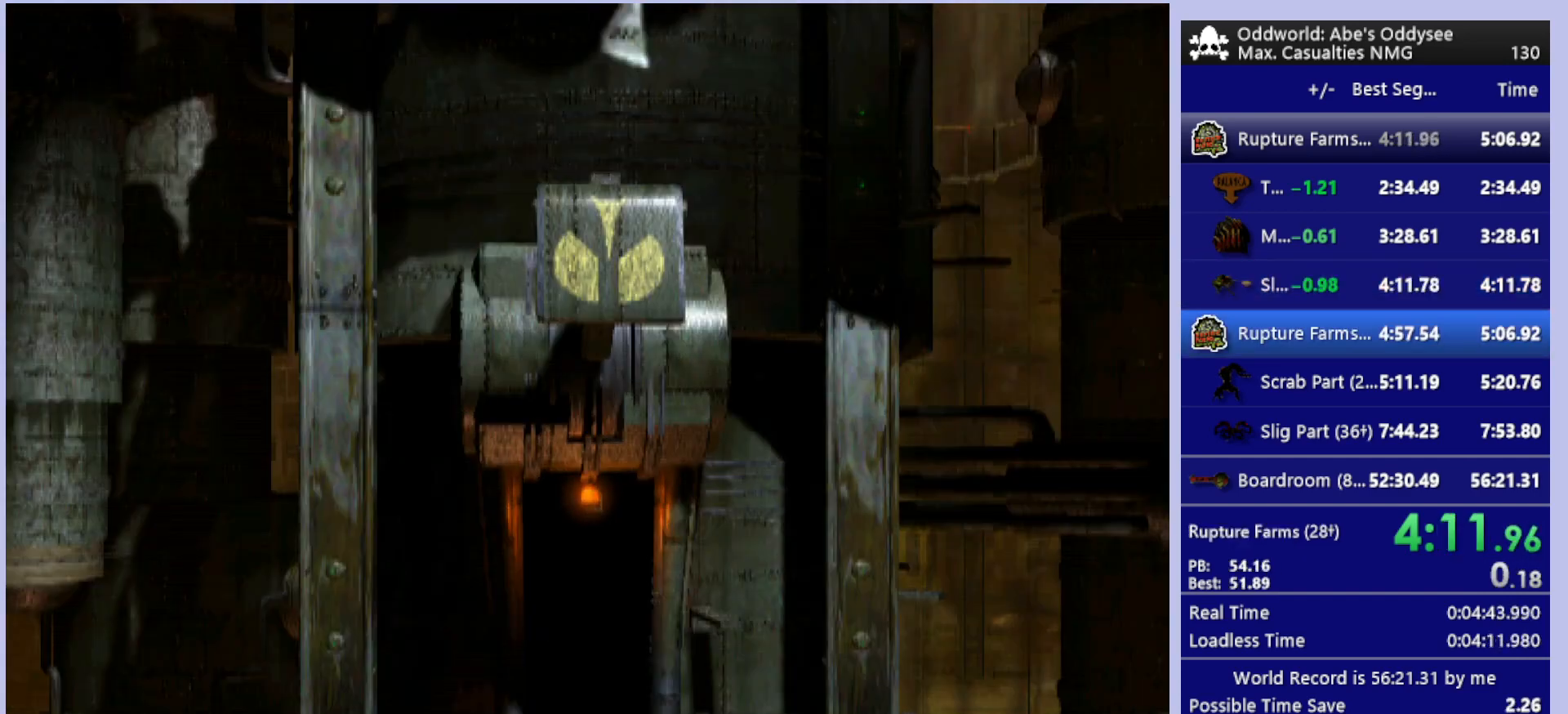
{"buttons": ["R1", "DPAD_LEFT"], "left_stick": "center", "events": [[367, "CROSS", "up"], [400, "DPAD_LEFT", "down"], [467, "R1", "down"]]}
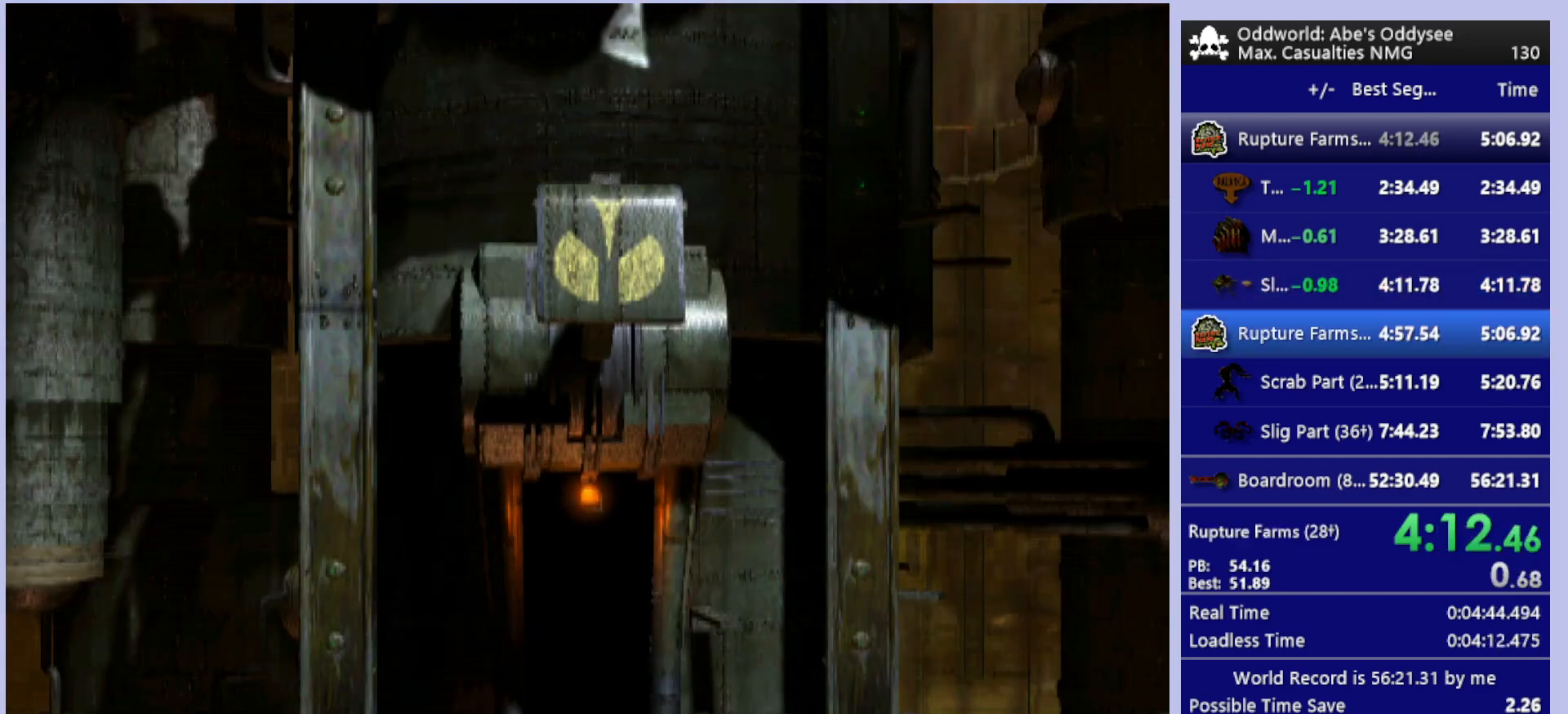
{"buttons": ["R1", "DPAD_LEFT"], "left_stick": "center", "events": []}
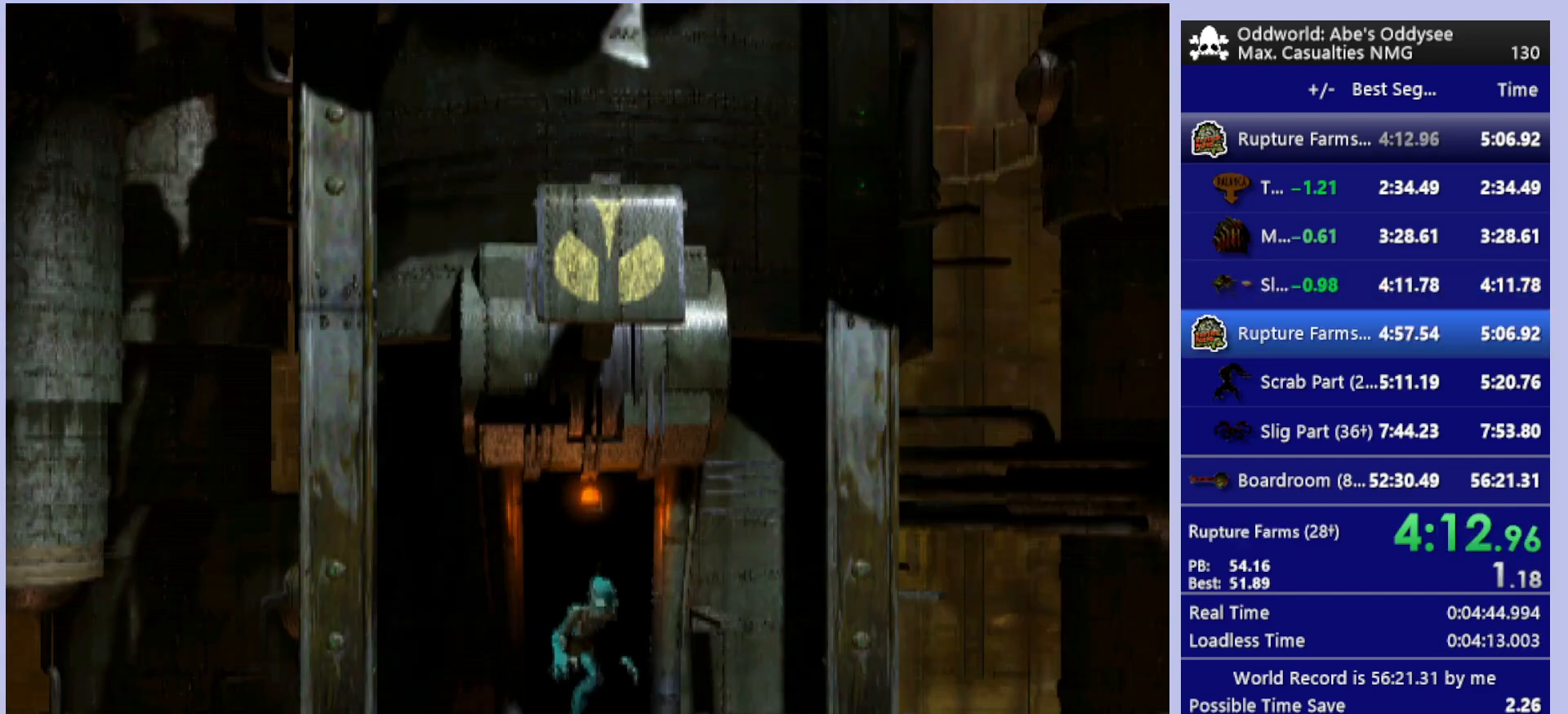
{"buttons": ["R1", "DPAD_LEFT"], "left_stick": "center", "events": []}
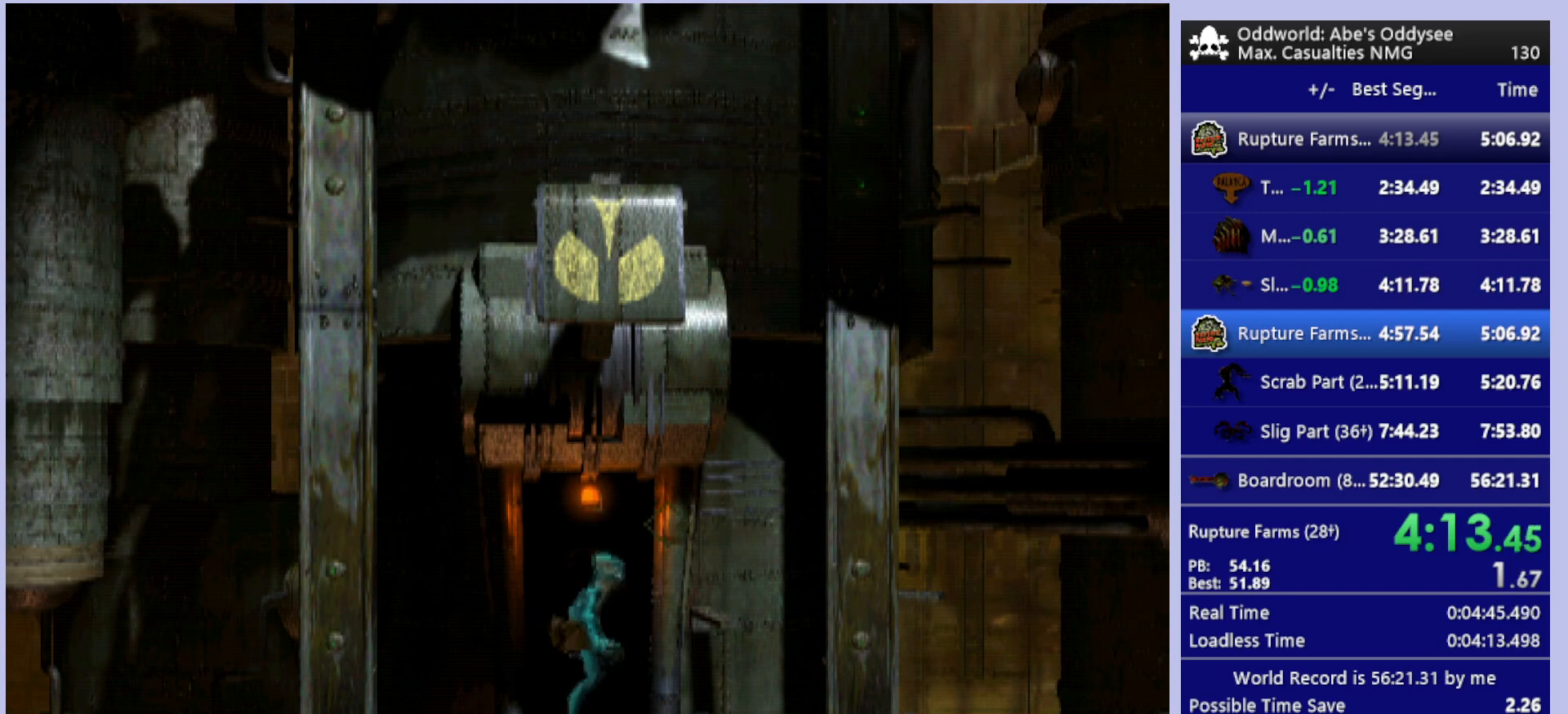
{"buttons": ["R1", "DPAD_LEFT"], "left_stick": "center", "events": []}
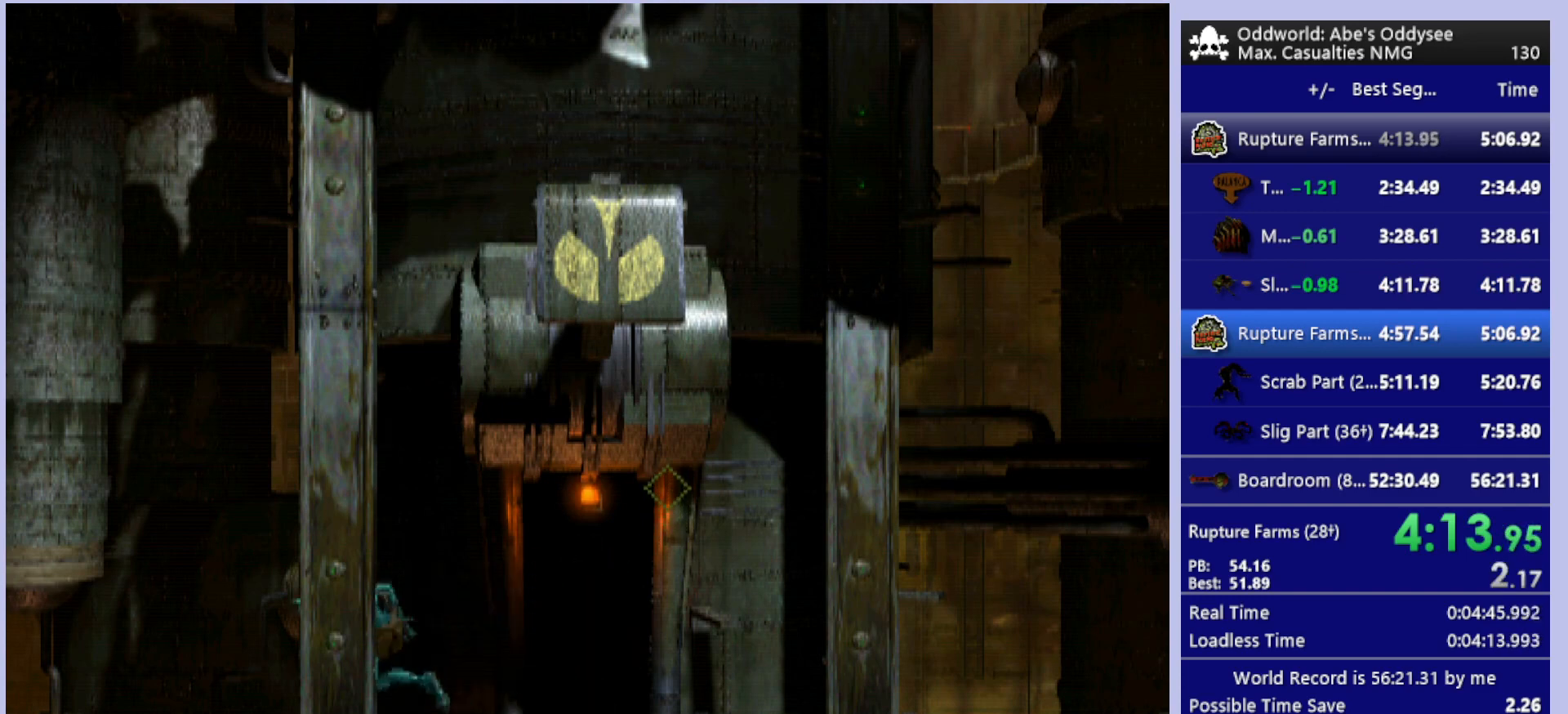
{"buttons": ["R1", "DPAD_LEFT"], "left_stick": "center", "events": []}
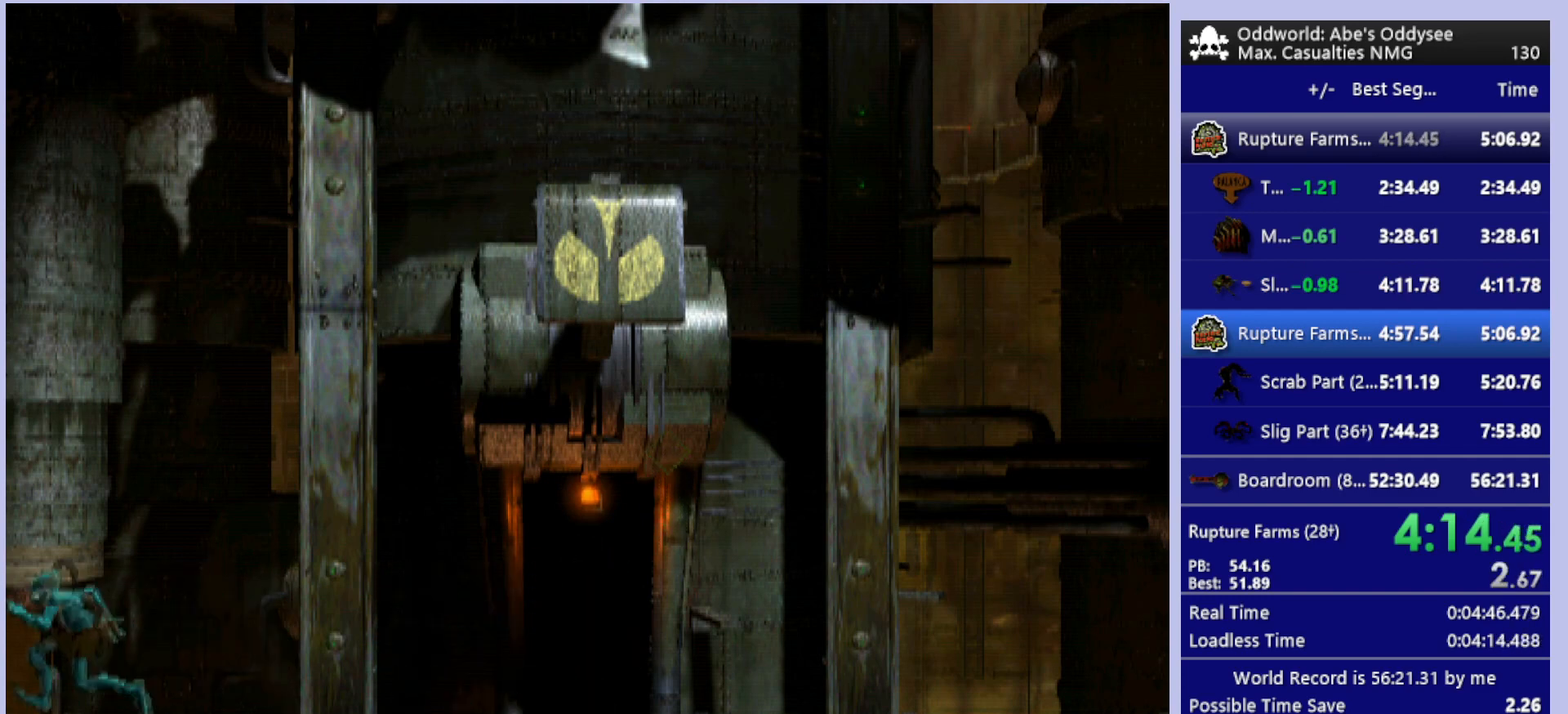
{"buttons": ["R1", "DPAD_LEFT"], "left_stick": "center", "events": []}
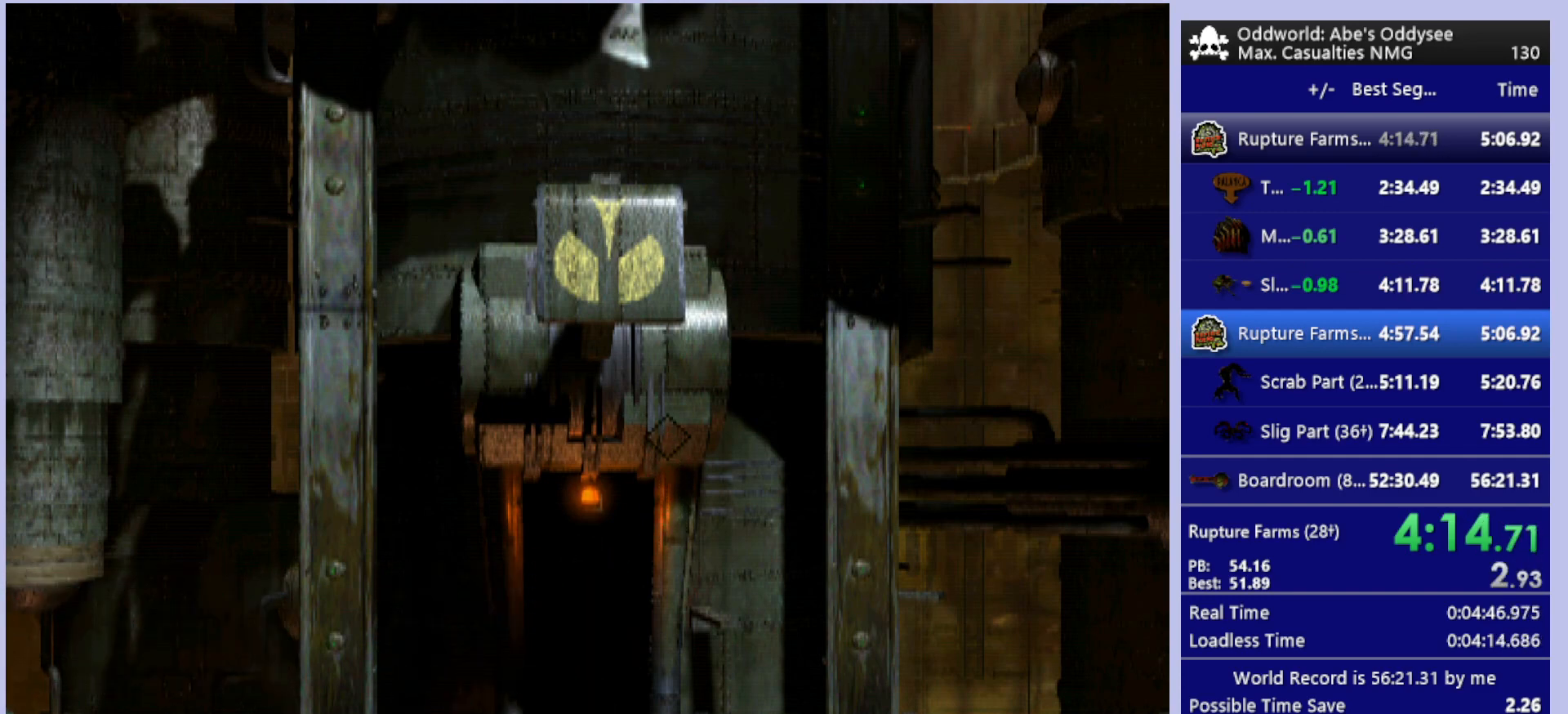
{"buttons": ["R1", "DPAD_LEFT"], "left_stick": "center", "events": []}
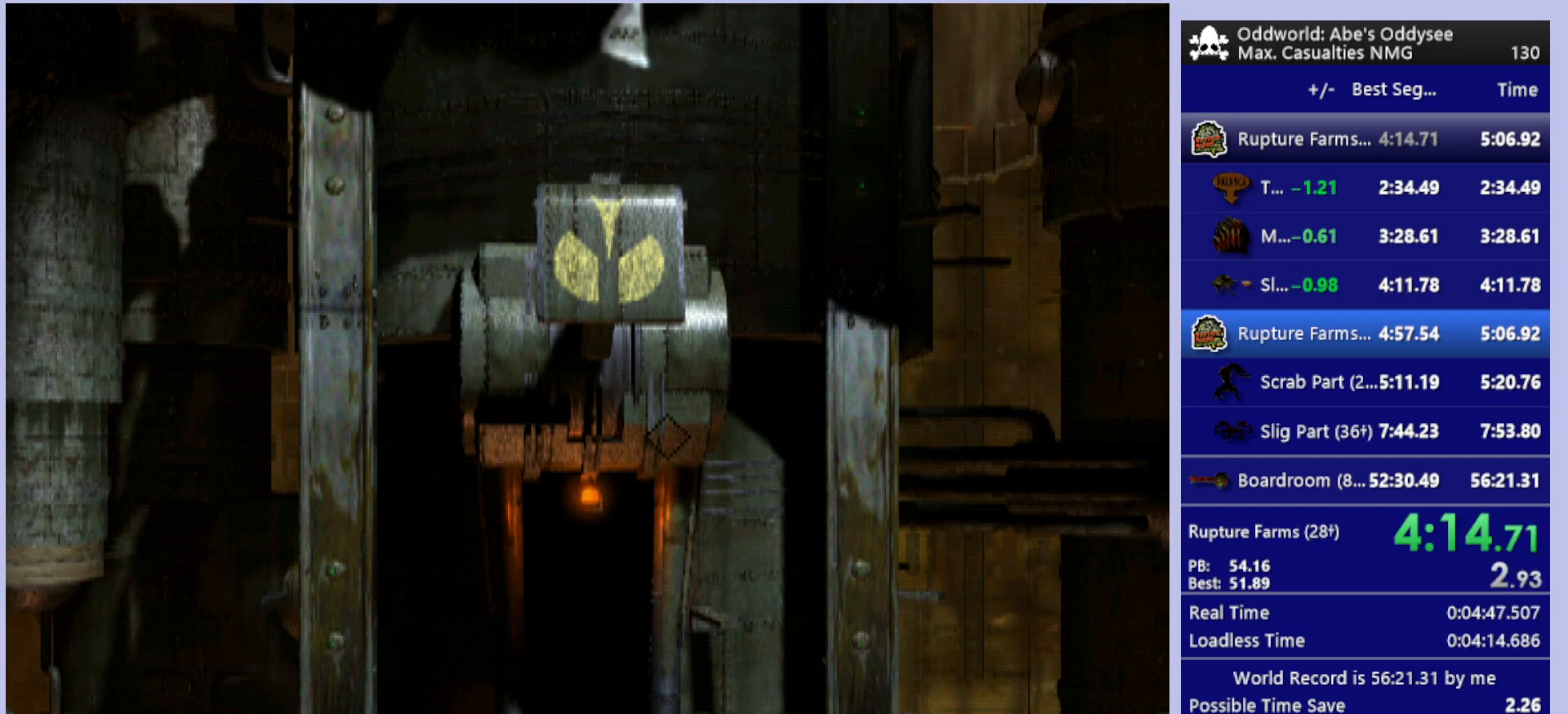
{"buttons": ["R1", "DPAD_LEFT"], "left_stick": "center", "events": []}
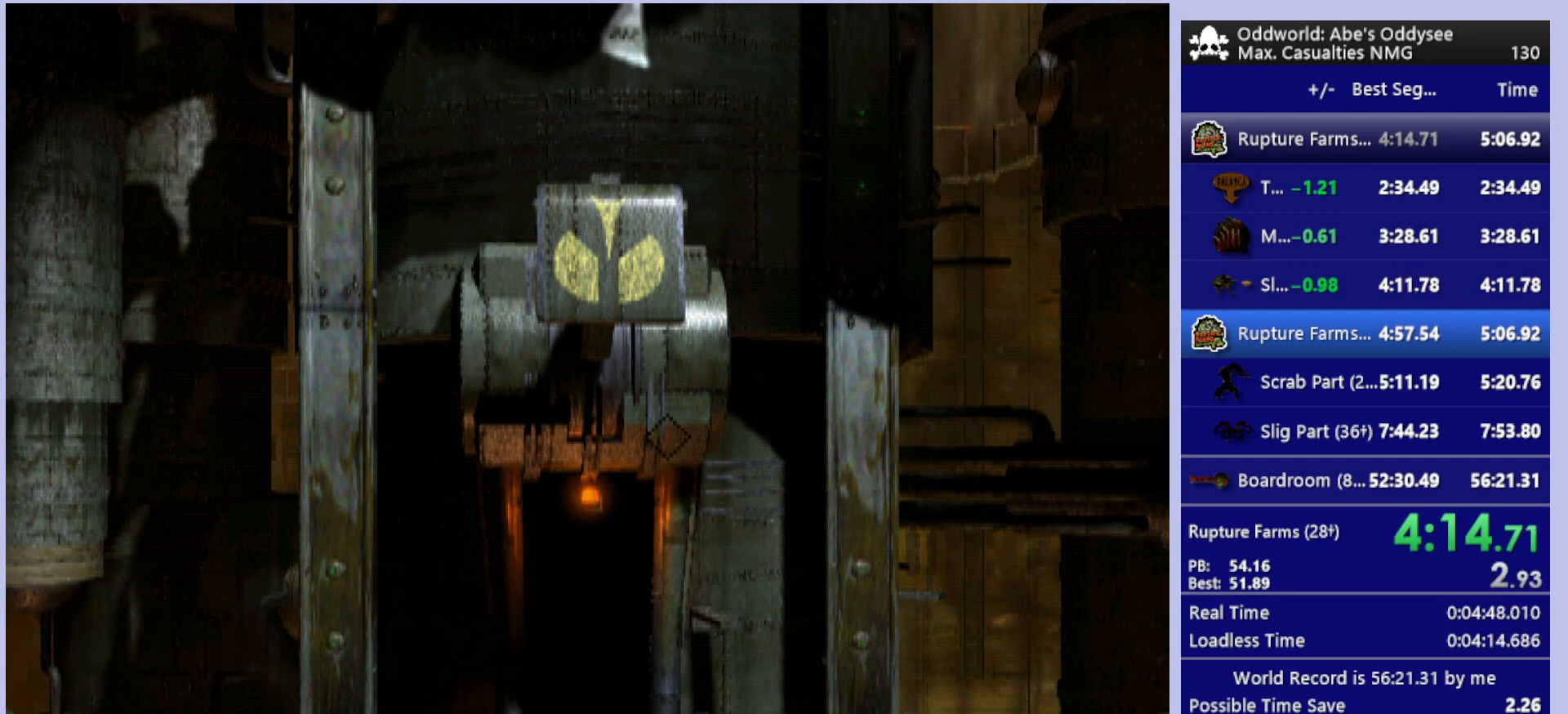
{"buttons": ["R1", "DPAD_LEFT"], "left_stick": "center", "events": []}
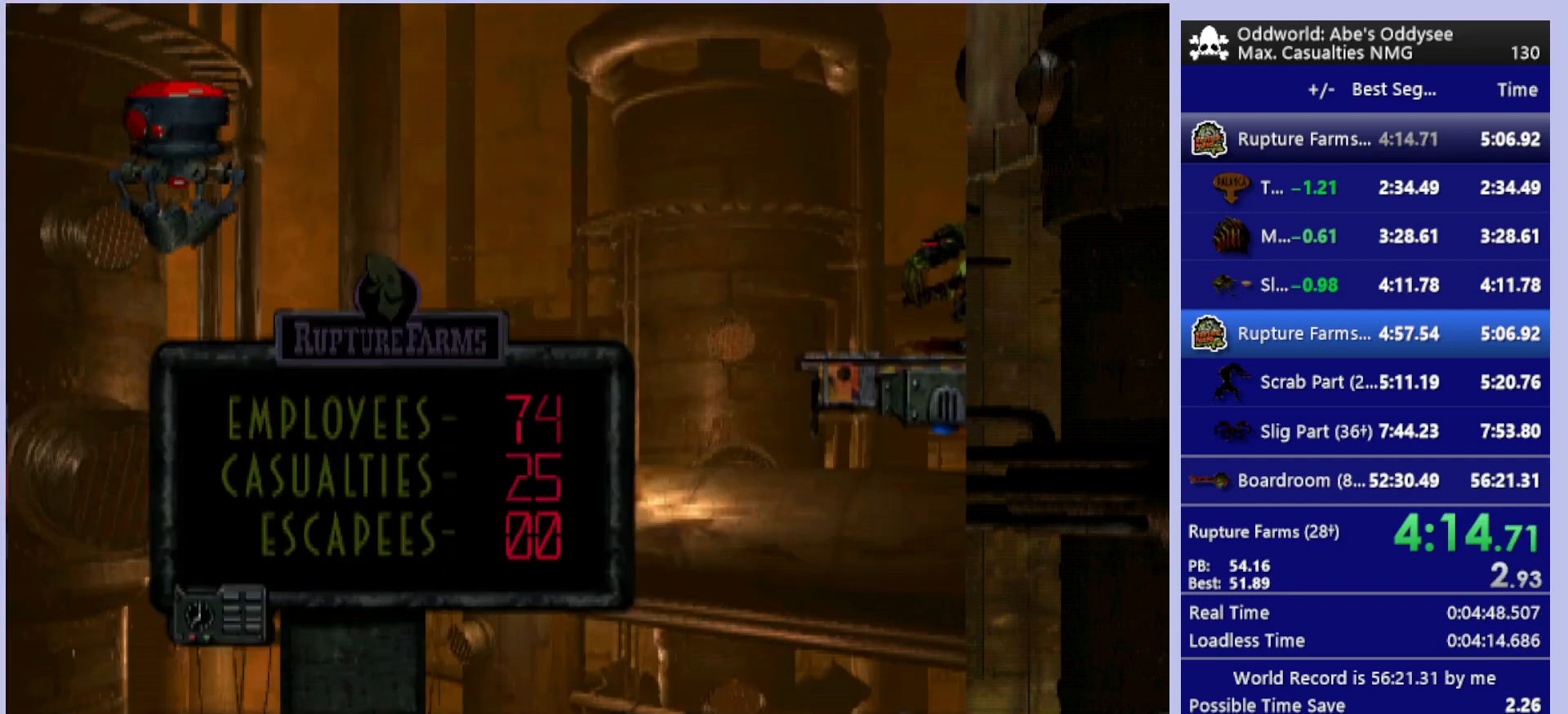
{"buttons": ["R1", "DPAD_LEFT"], "left_stick": "center", "events": []}
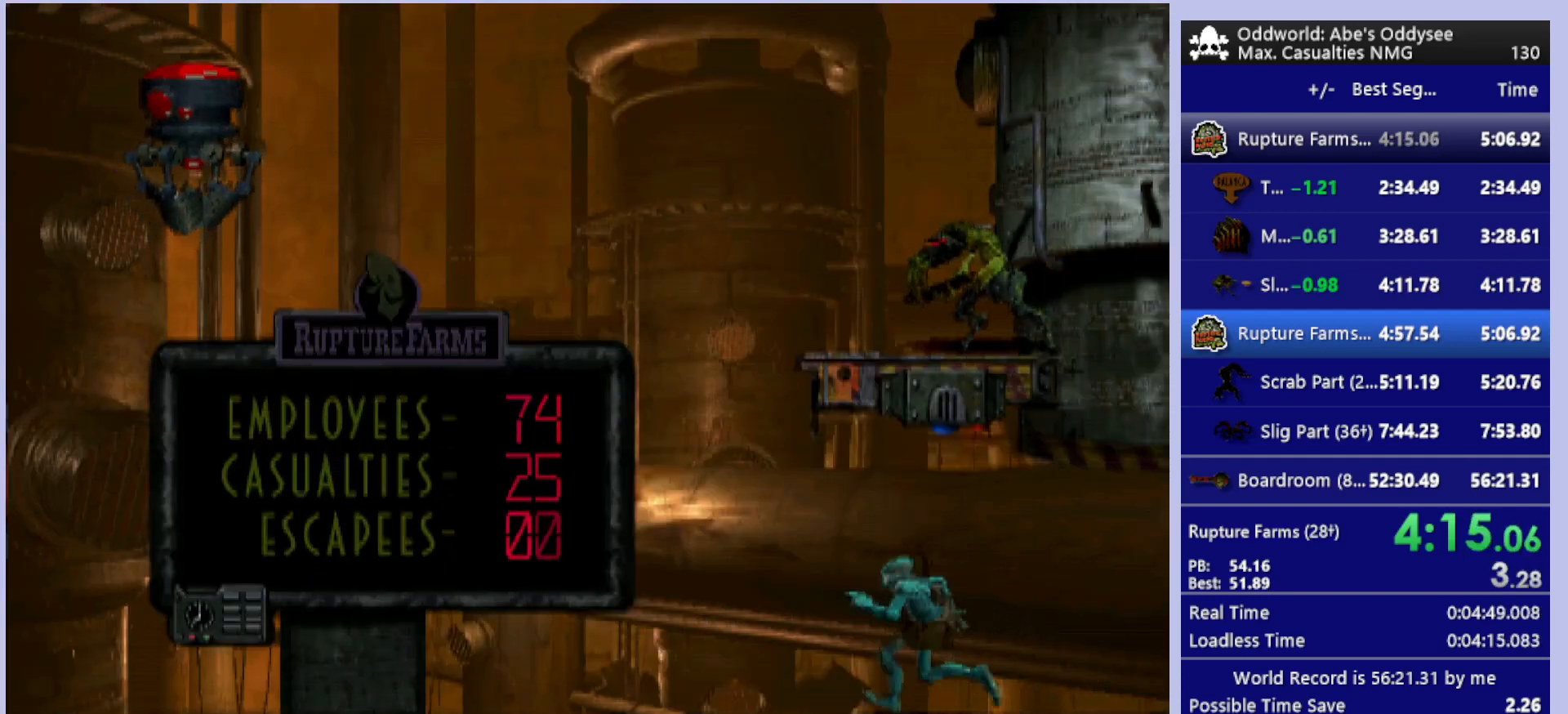
{"buttons": [], "left_stick": "center", "events": [[200, "R1", "up"], [433, "DPAD_LEFT", "up"]]}
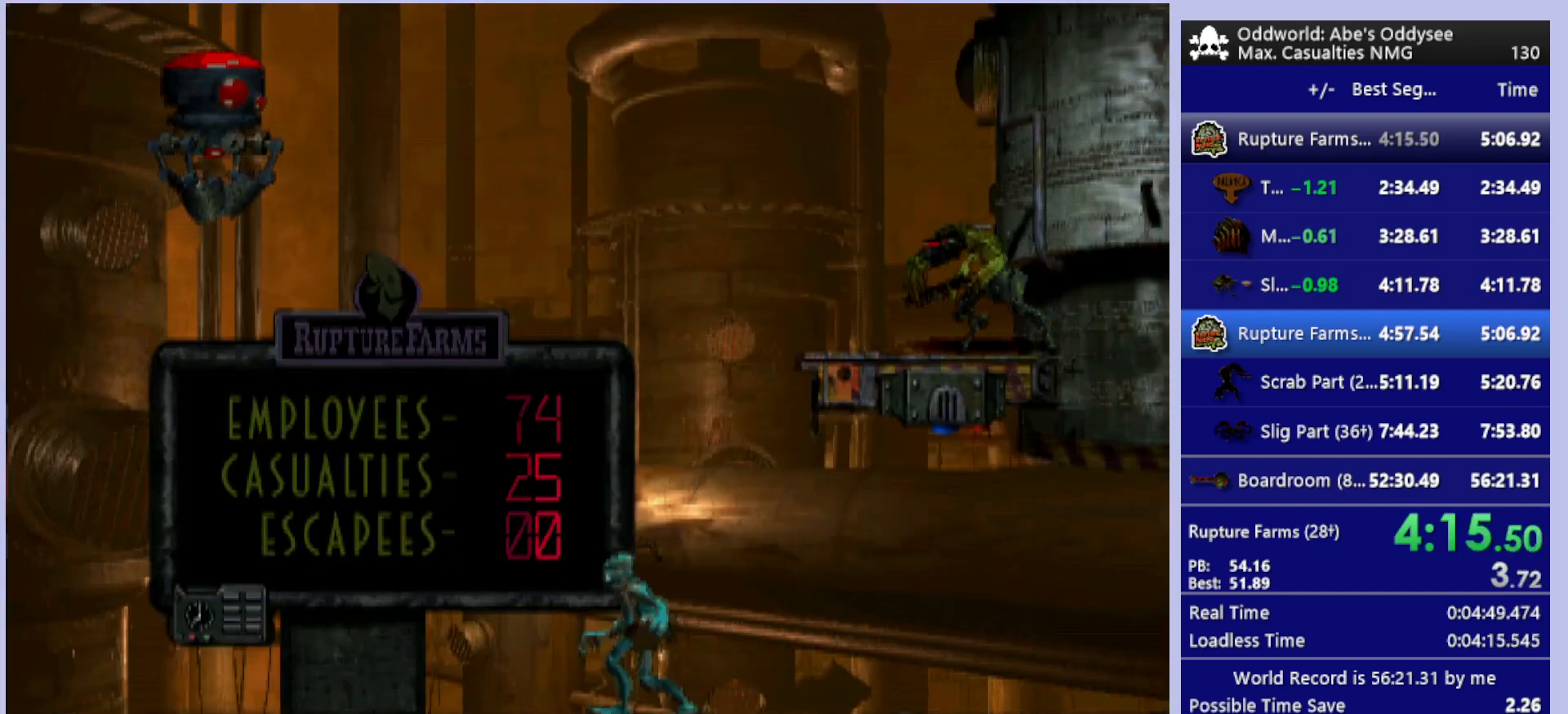
{"buttons": [], "left_stick": "center", "events": [[67, "DPAD_RIGHT", "down"], [400, "DPAD_RIGHT", "up"]]}
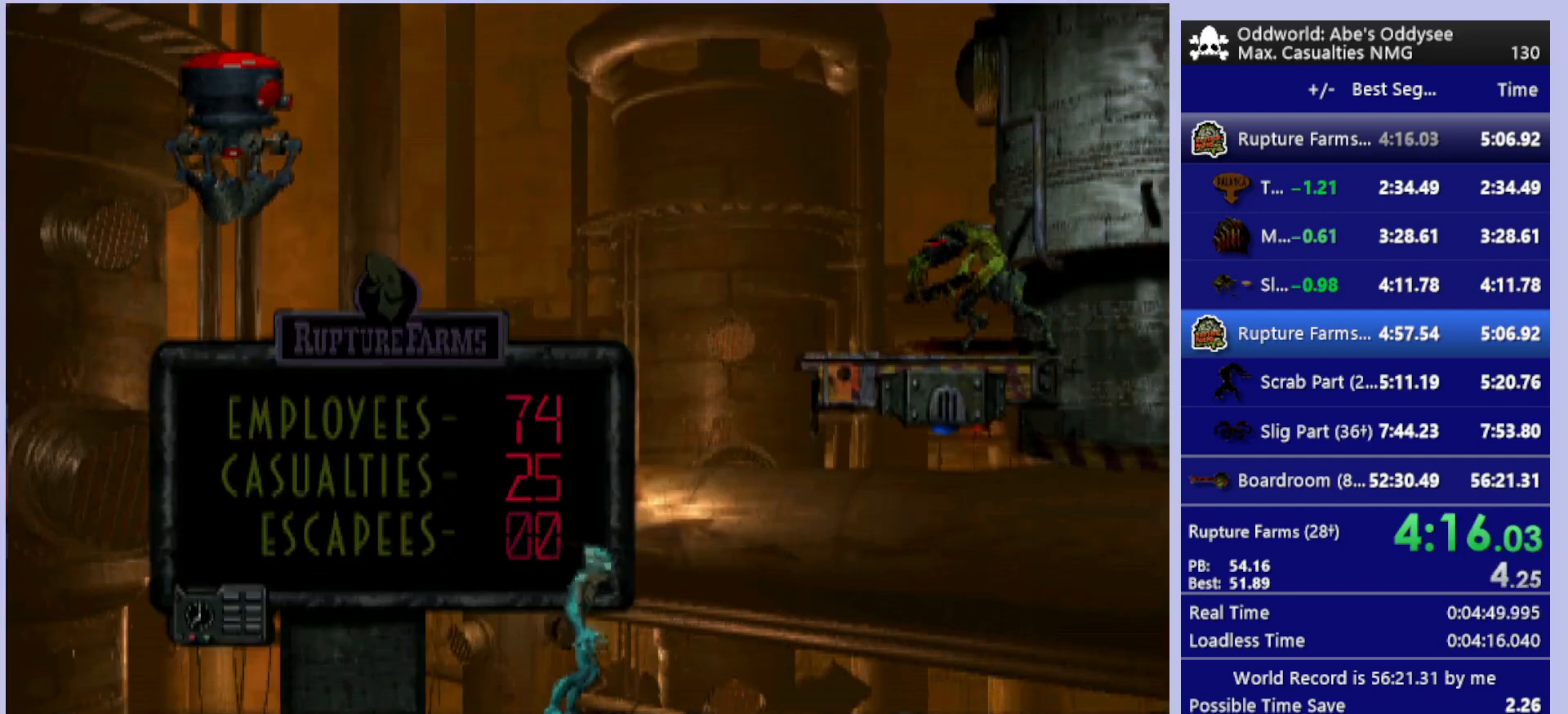
{"buttons": ["R1"], "left_stick": "center", "events": [[133, "CIRCLE", "down"], [300, "DPAD_LEFT", "down"], [400, "DPAD_LEFT", "up"], [433, "CIRCLE", "up"], [433, "R1", "down"]]}